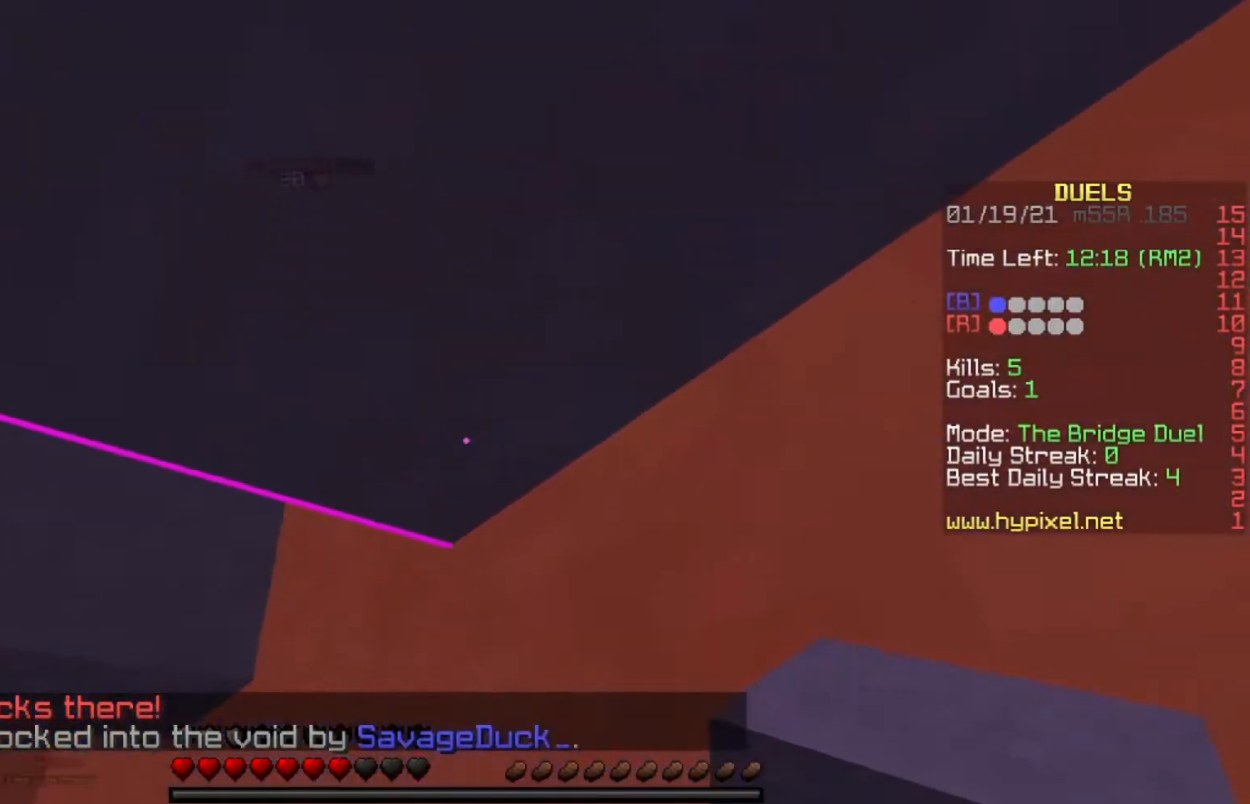
Gameplay with keyboard; each line is a JSON object with the keys held at the frame after it. "events" lists presses ("down") and releases ("up") of "a", "d", "s", "space" and "w" between this image and that frame as [ms after this image, input, new state], when the widget could be followed in between. No other keys are recorded. Mouse input is not recorded.
{"keys": [], "events": []}
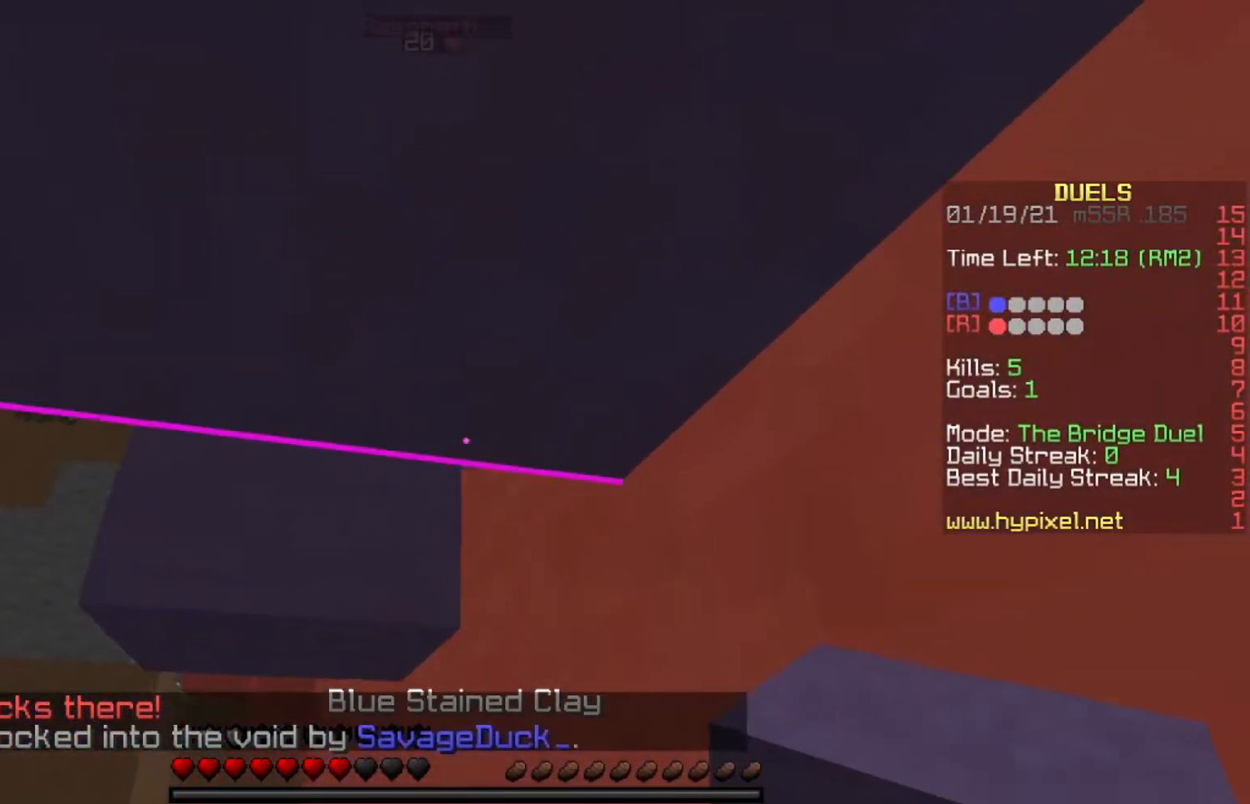
{"keys": [], "events": []}
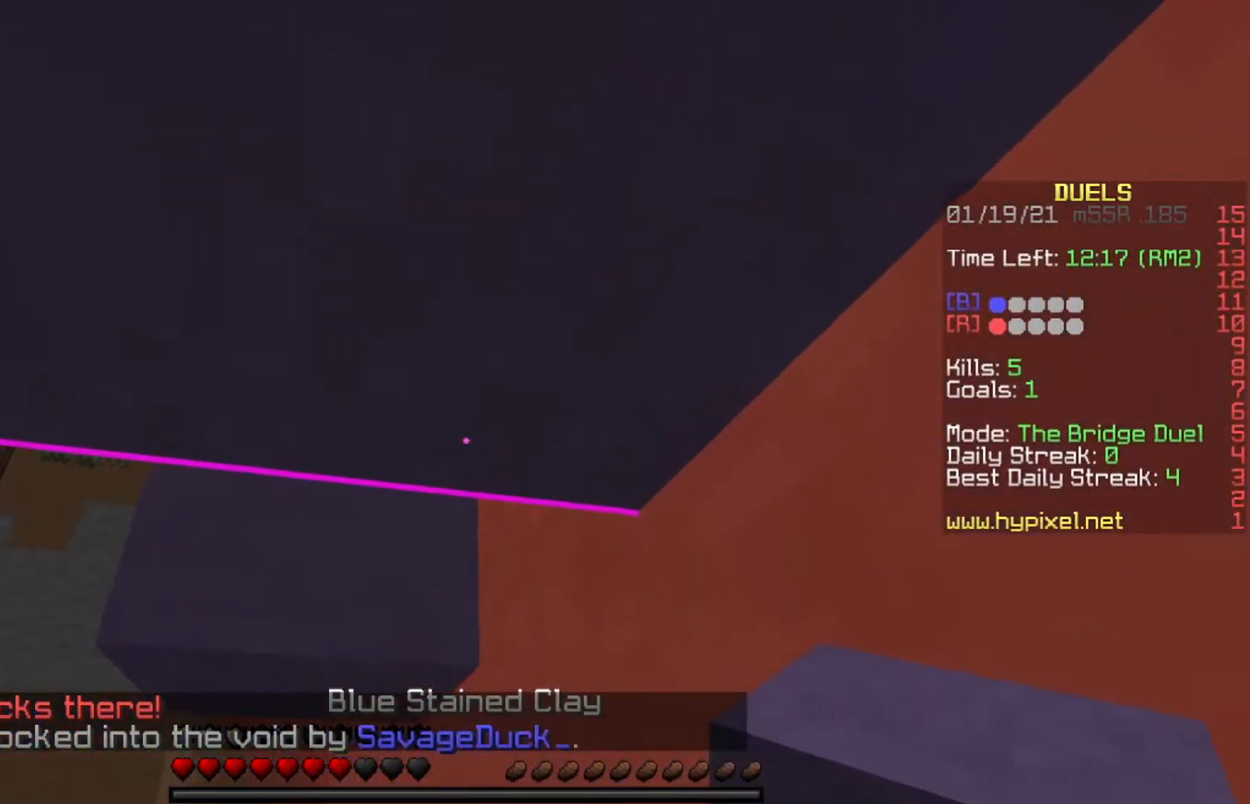
{"keys": ["d", "s"], "events": [[234, "s", "down"], [334, "d", "down"]]}
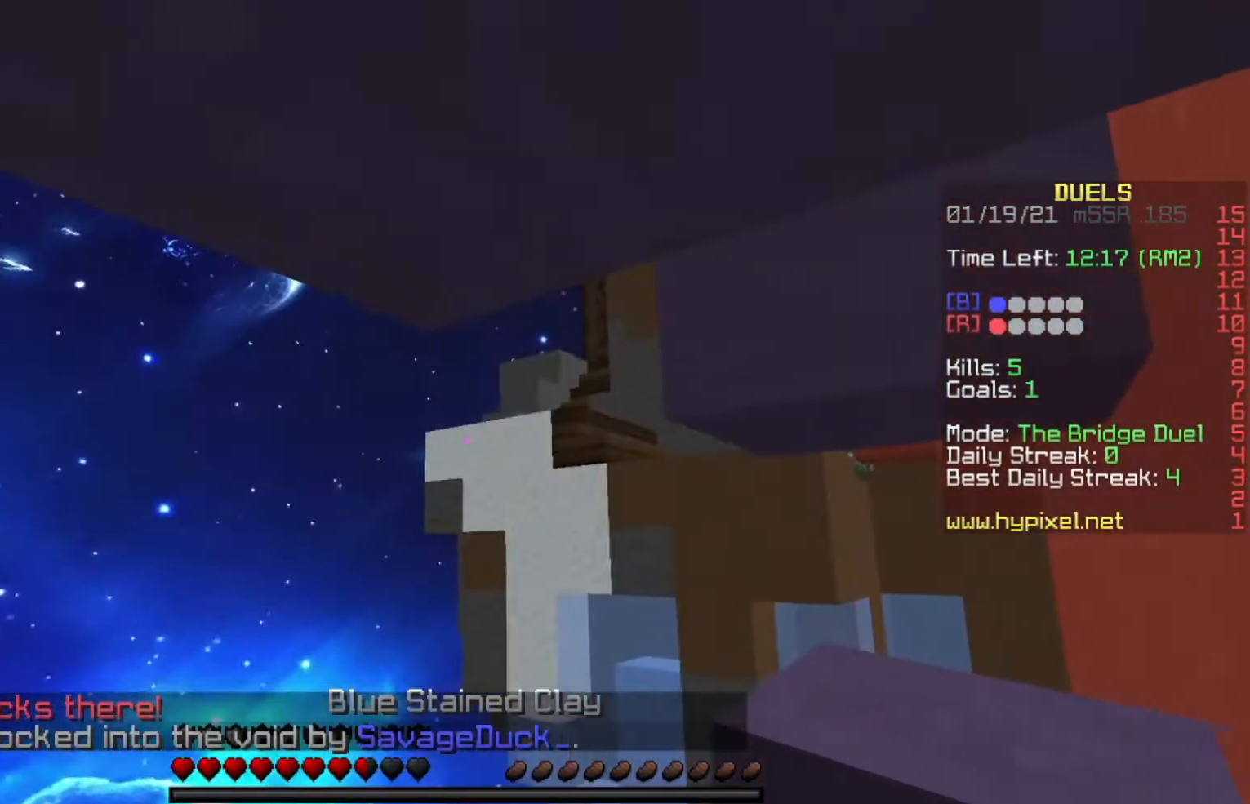
{"keys": ["s"], "events": [[133, "d", "up"]]}
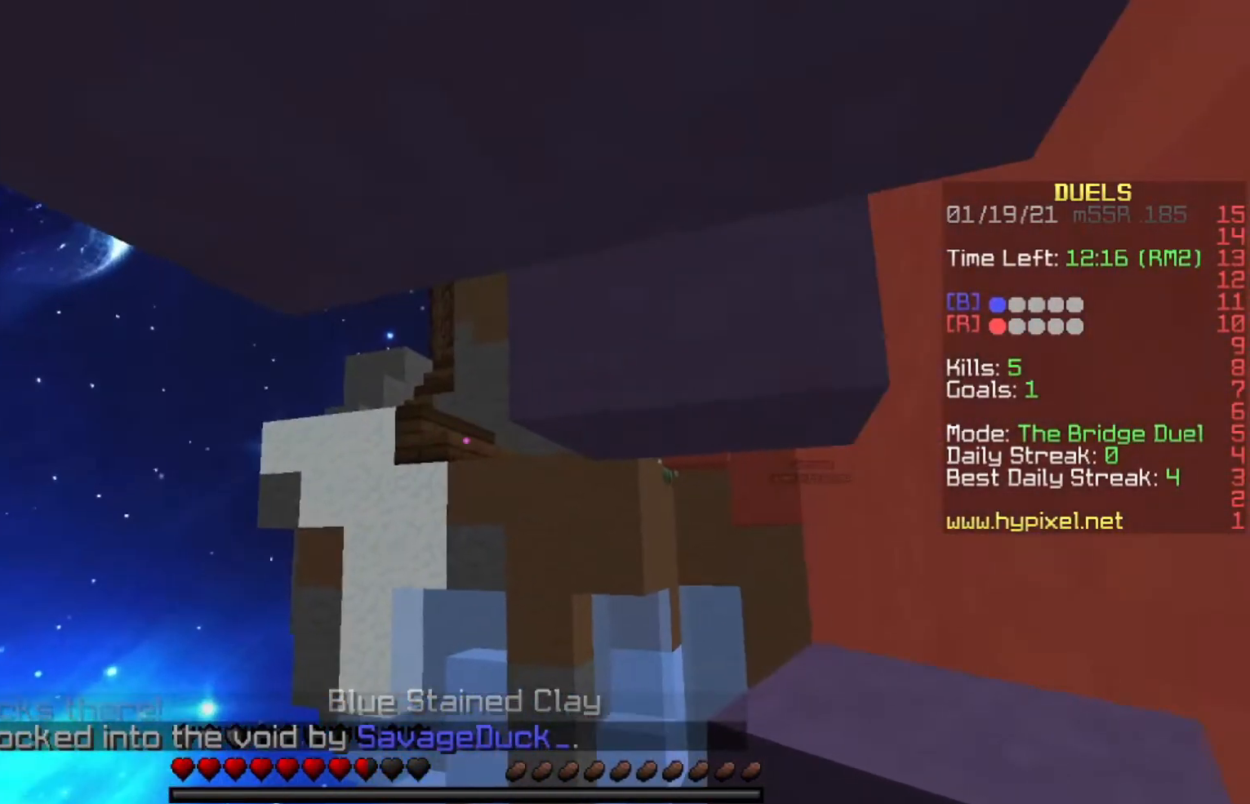
{"keys": [], "events": [[468, "s", "up"]]}
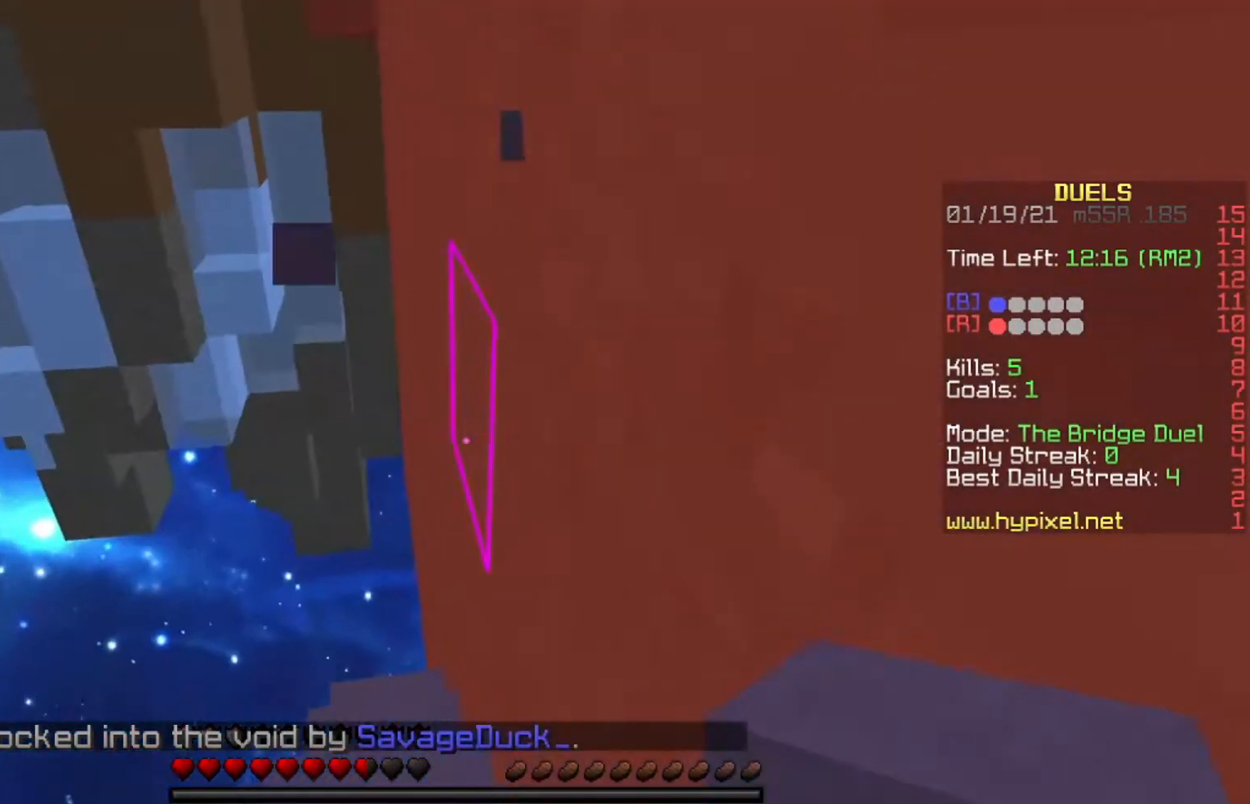
{"keys": ["s"], "events": [[467, "s", "down"]]}
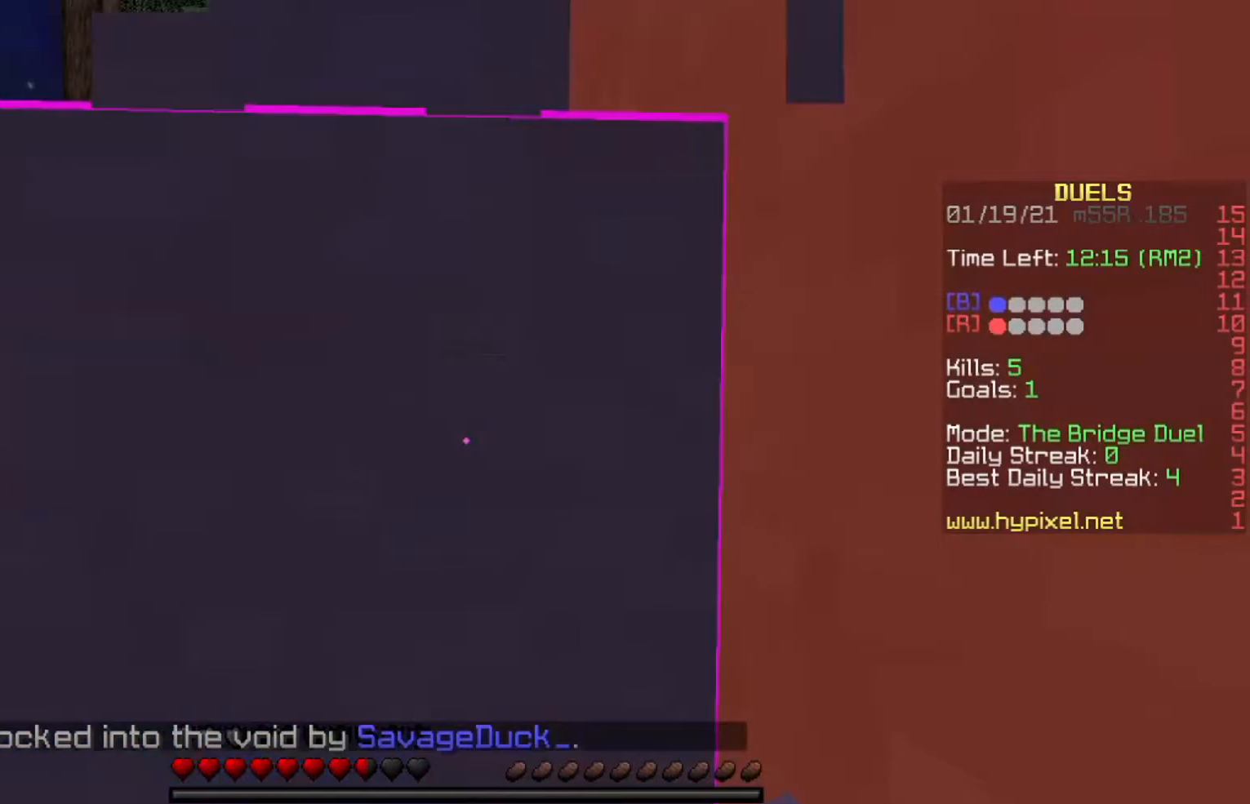
{"keys": [], "events": [[301, "s", "up"]]}
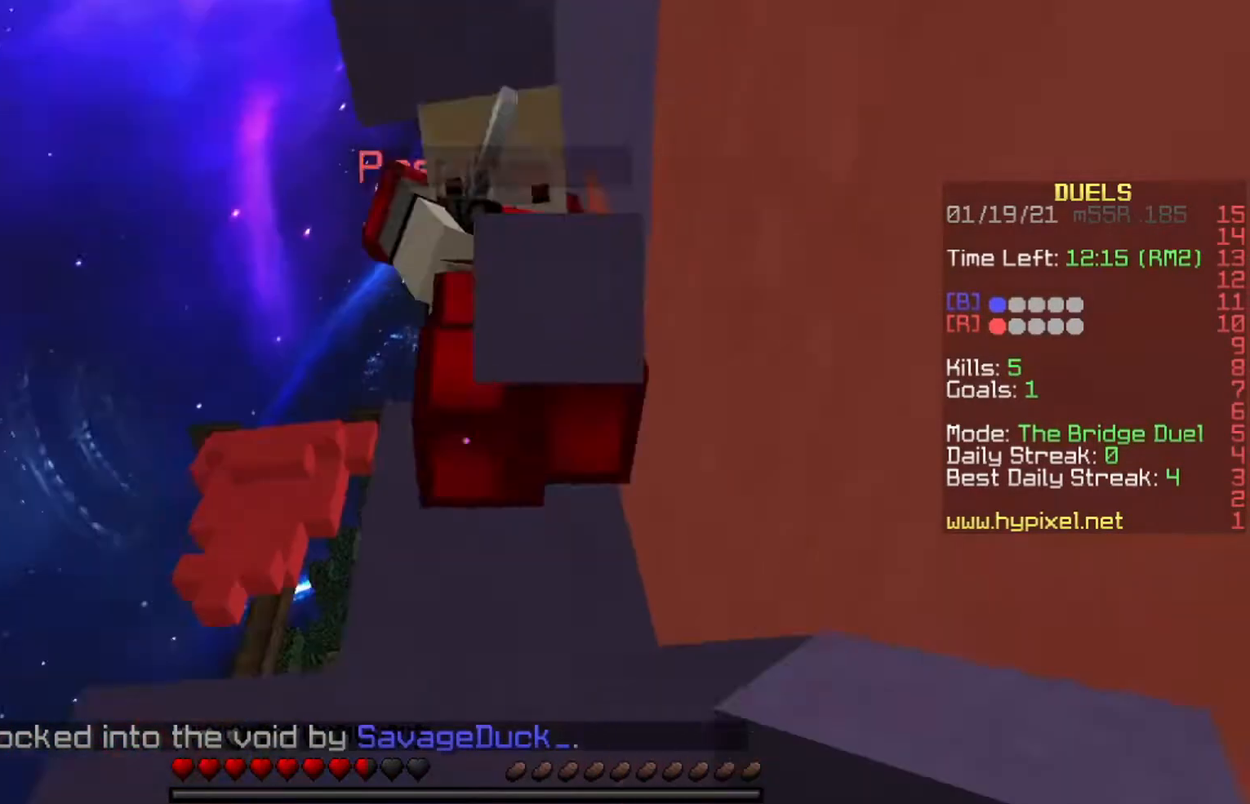
{"keys": ["space", "w"], "events": [[167, "space", "down"], [233, "w", "down"]]}
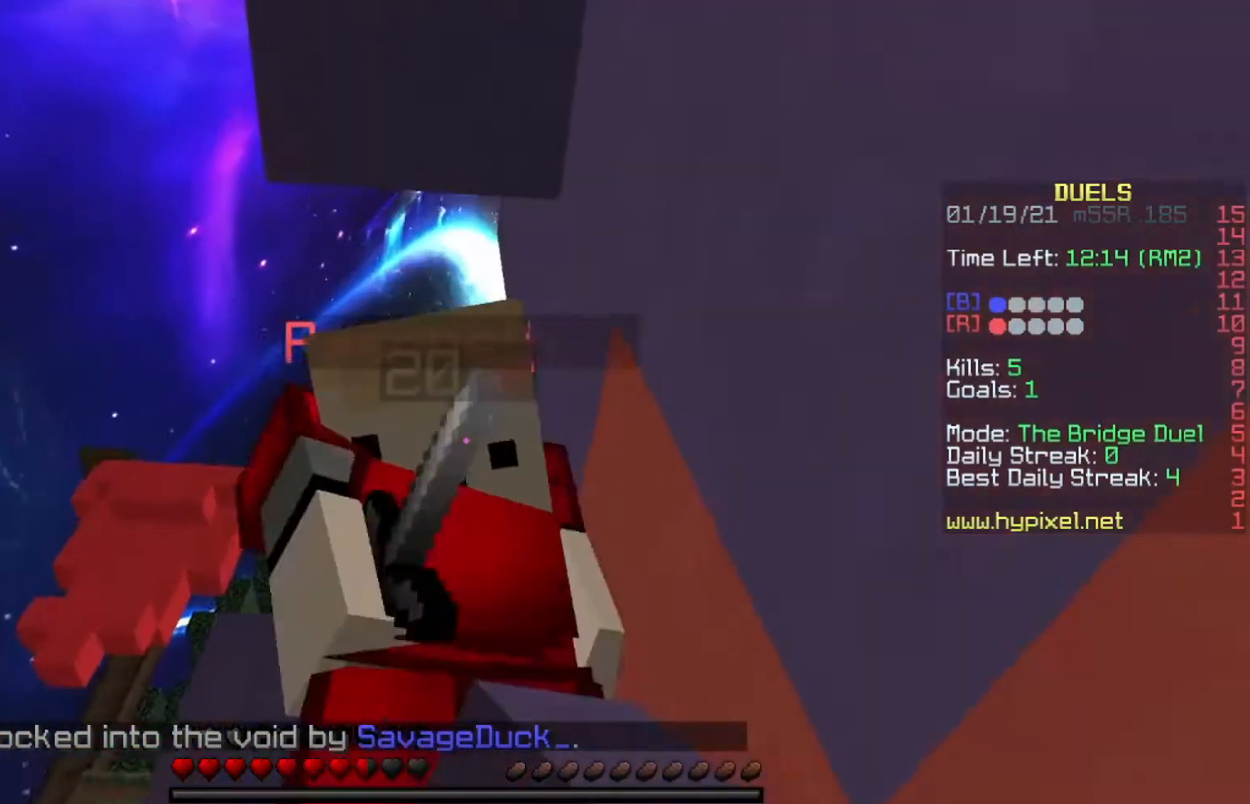
{"keys": ["w"], "events": [[134, "space", "up"], [167, "space", "down"], [267, "space", "up"], [301, "space", "down"], [367, "space", "up"], [401, "space", "down"], [501, "space", "up"]]}
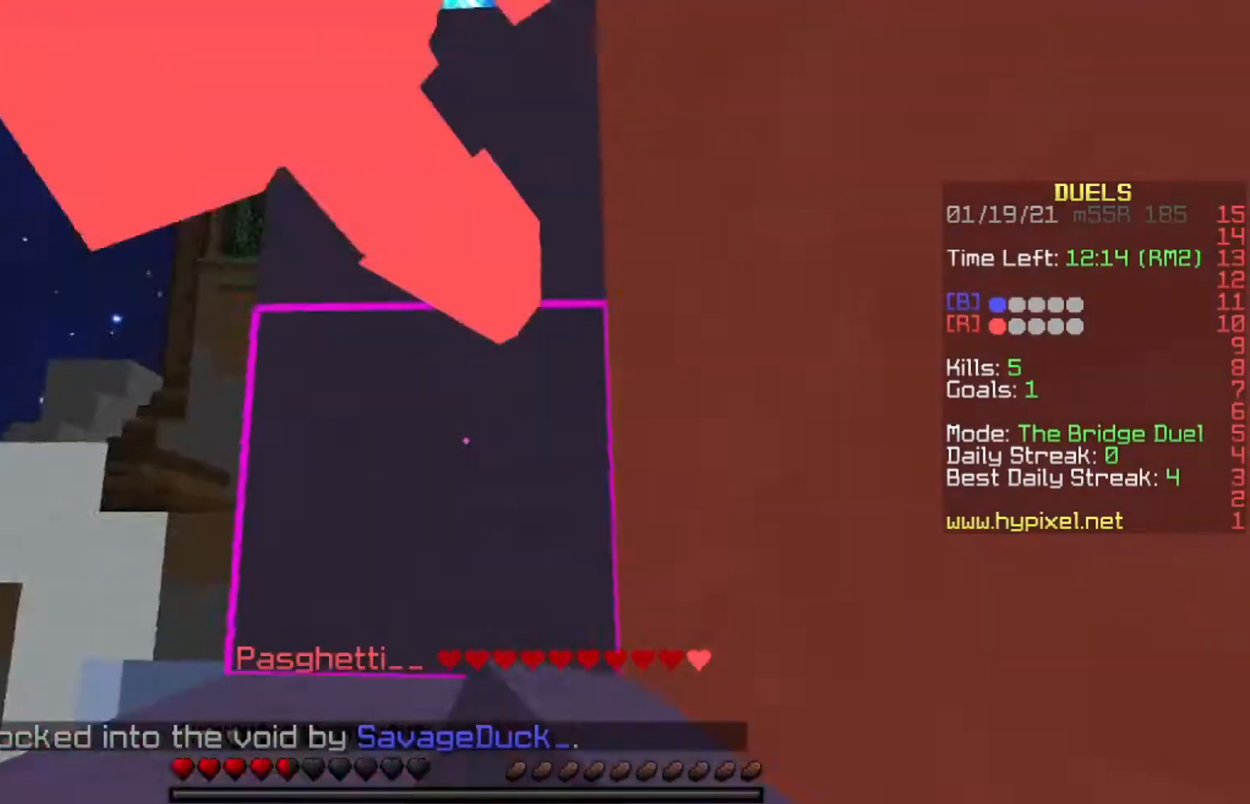
{"keys": ["d", "w"], "events": [[33, "space", "down"], [133, "d", "down"], [133, "space", "up"], [200, "space", "down"], [267, "space", "up"], [367, "space", "down"], [467, "space", "up"]]}
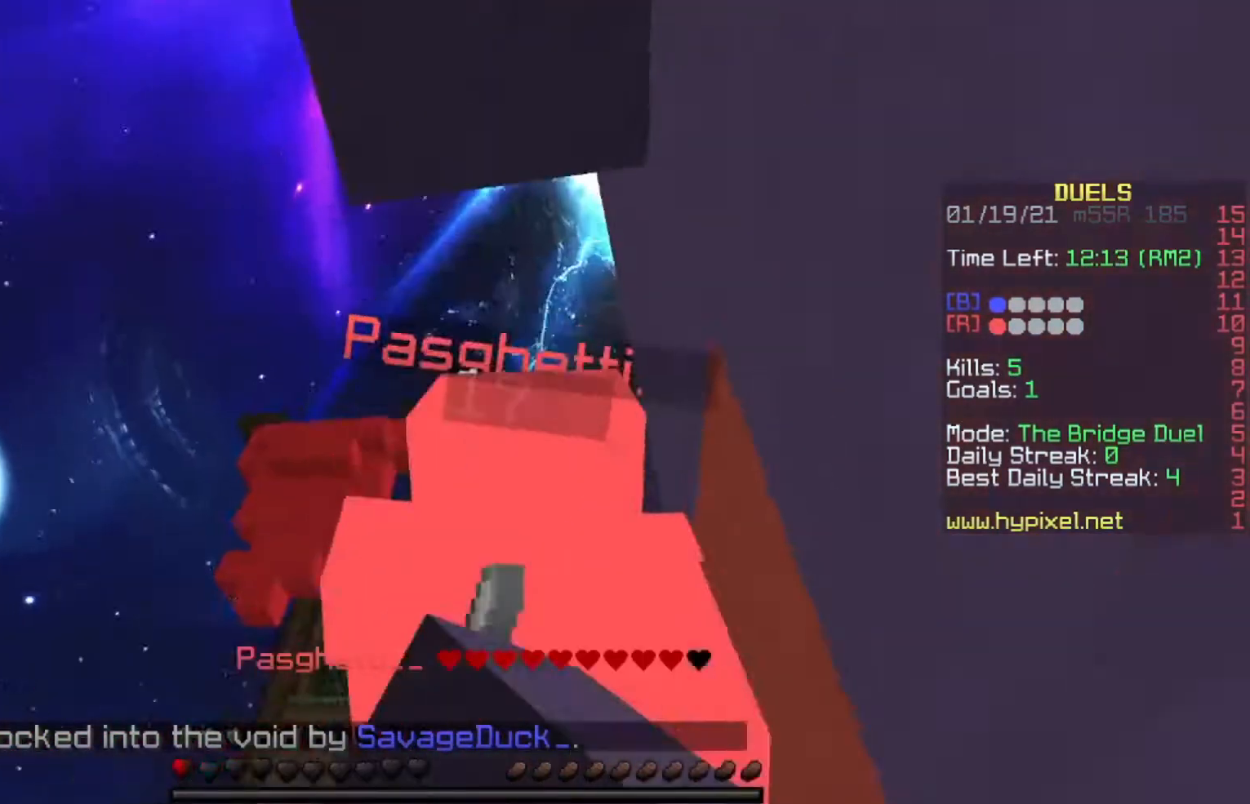
{"keys": ["d", "w"], "events": [[34, "space", "down"], [100, "space", "up"], [134, "space", "down"], [234, "space", "up"], [267, "space", "down"], [367, "space", "up"], [401, "space", "down"], [468, "space", "up"]]}
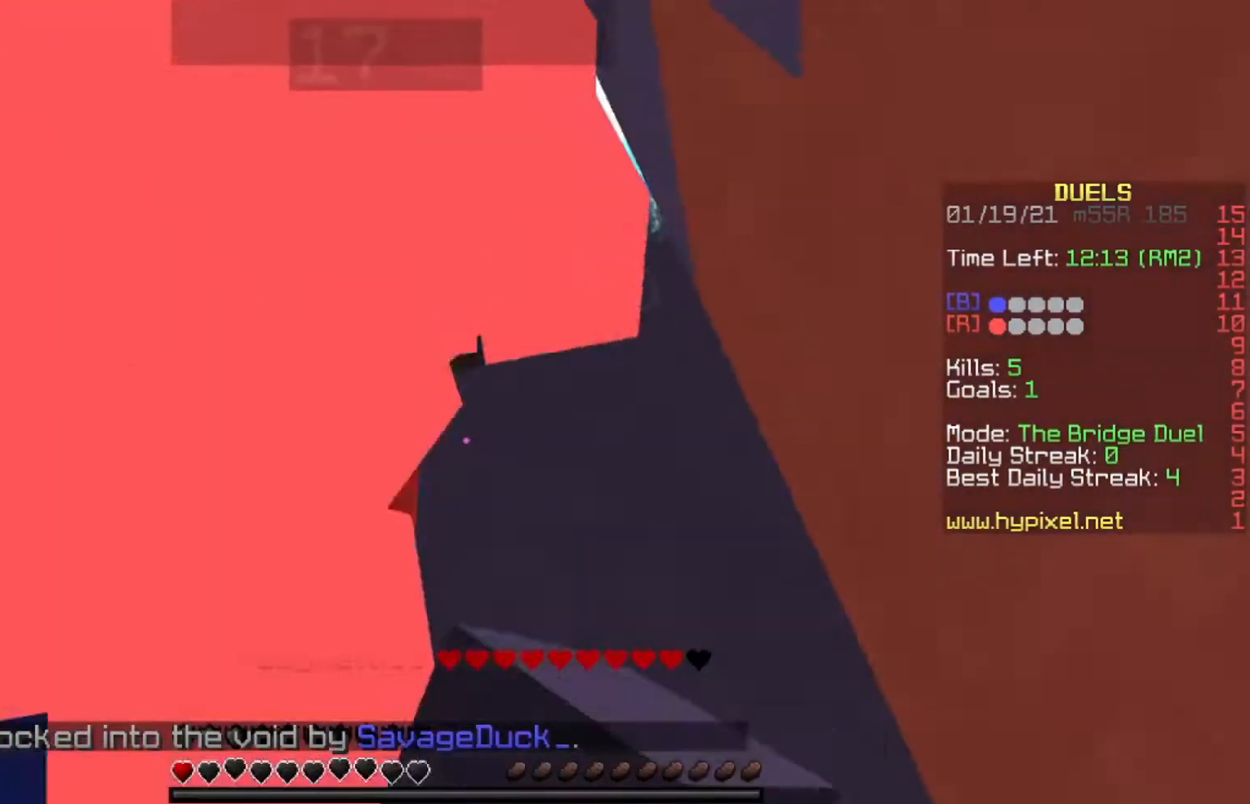
{"keys": ["d", "w"], "events": [[33, "space", "down"], [200, "space", "up"], [300, "space", "down"], [500, "space", "up"]]}
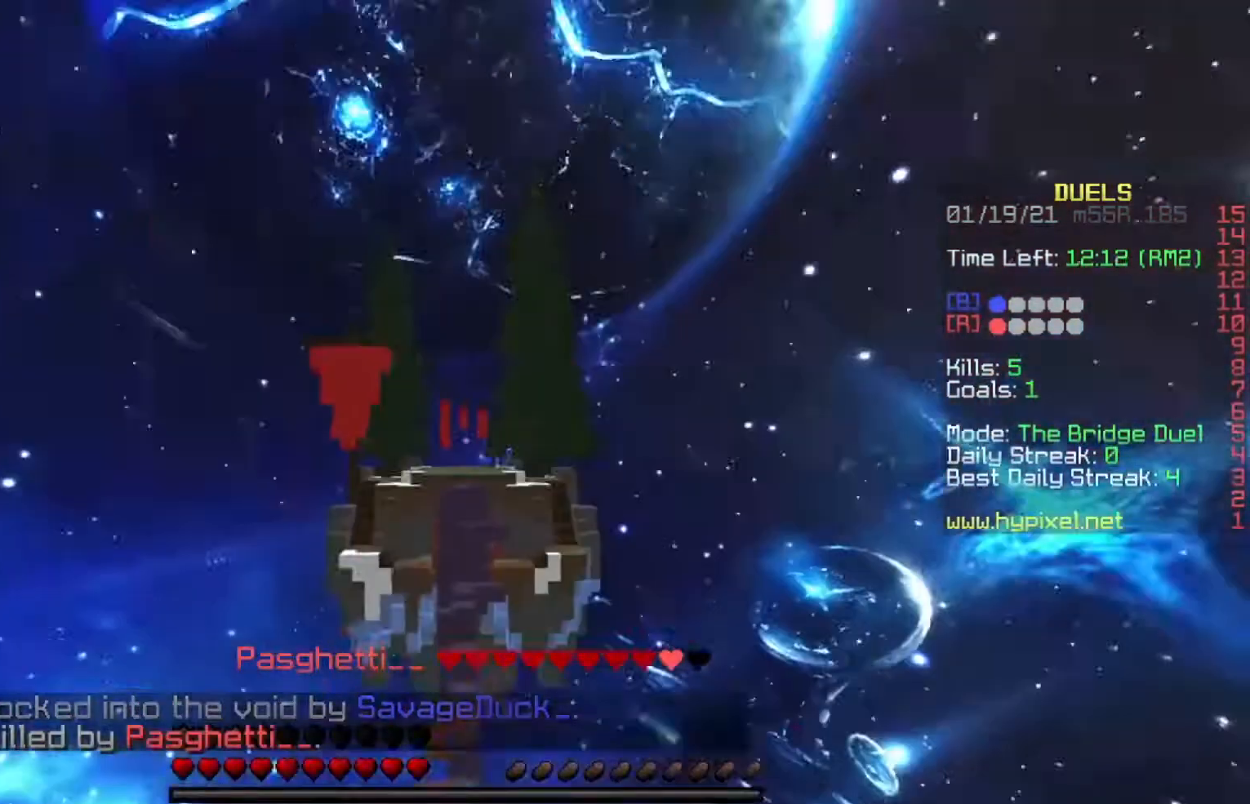
{"keys": ["w"], "events": [[34, "space", "down"], [201, "space", "up"], [367, "d", "up"]]}
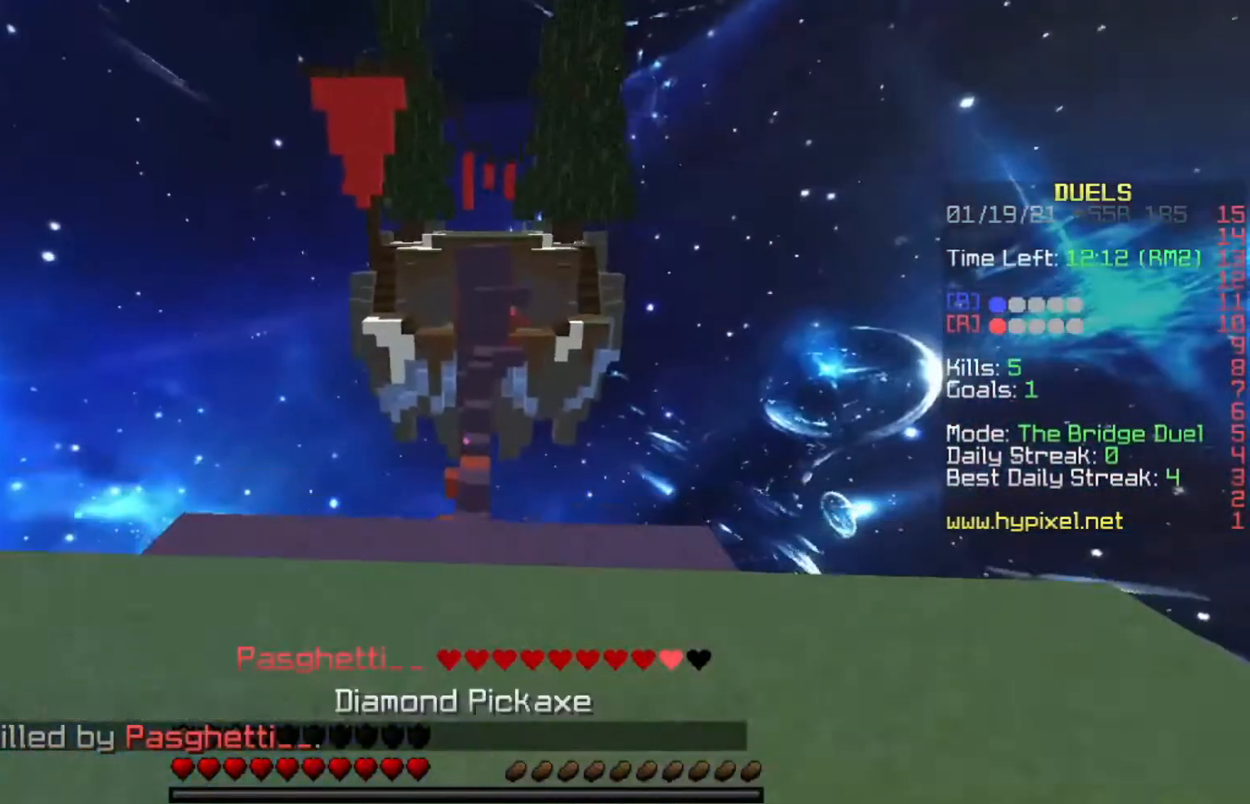
{"keys": [], "events": [[133, "a", "down"], [300, "a", "up"], [467, "w", "up"]]}
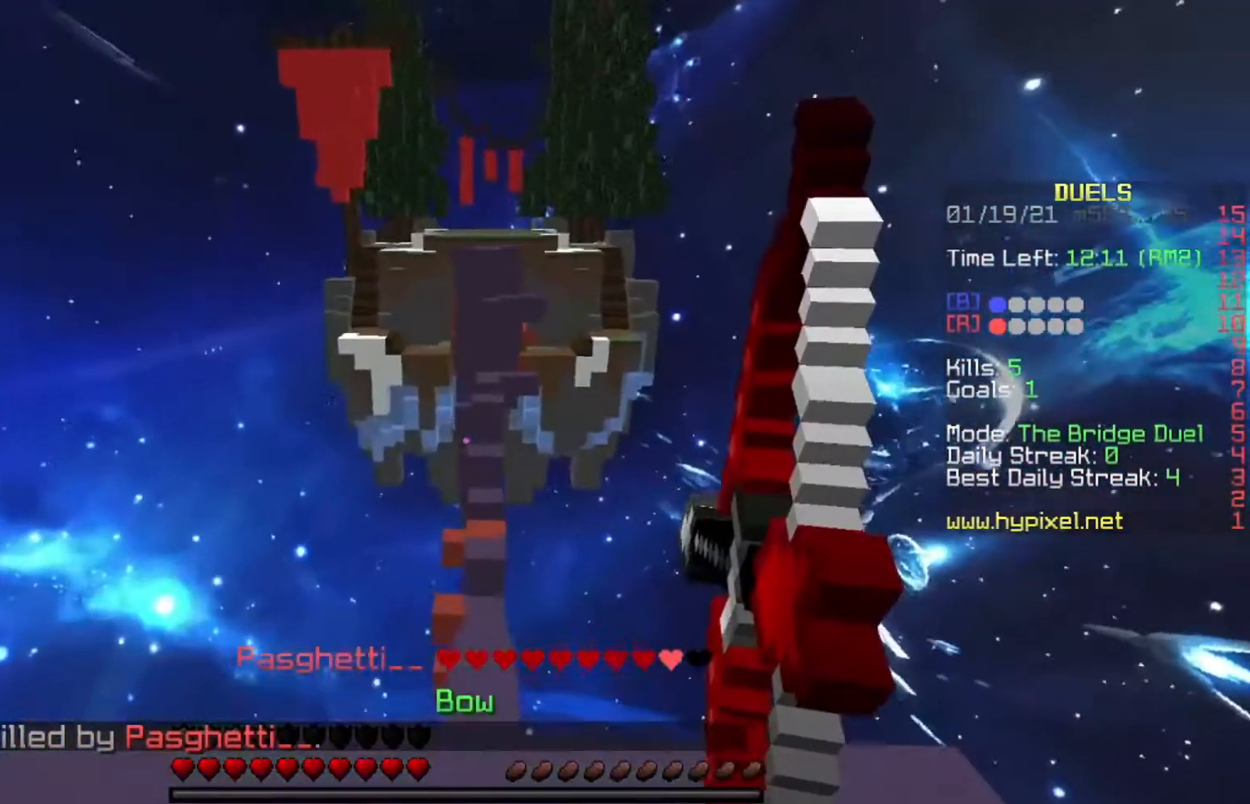
{"keys": ["a"], "events": [[200, "a", "down"]]}
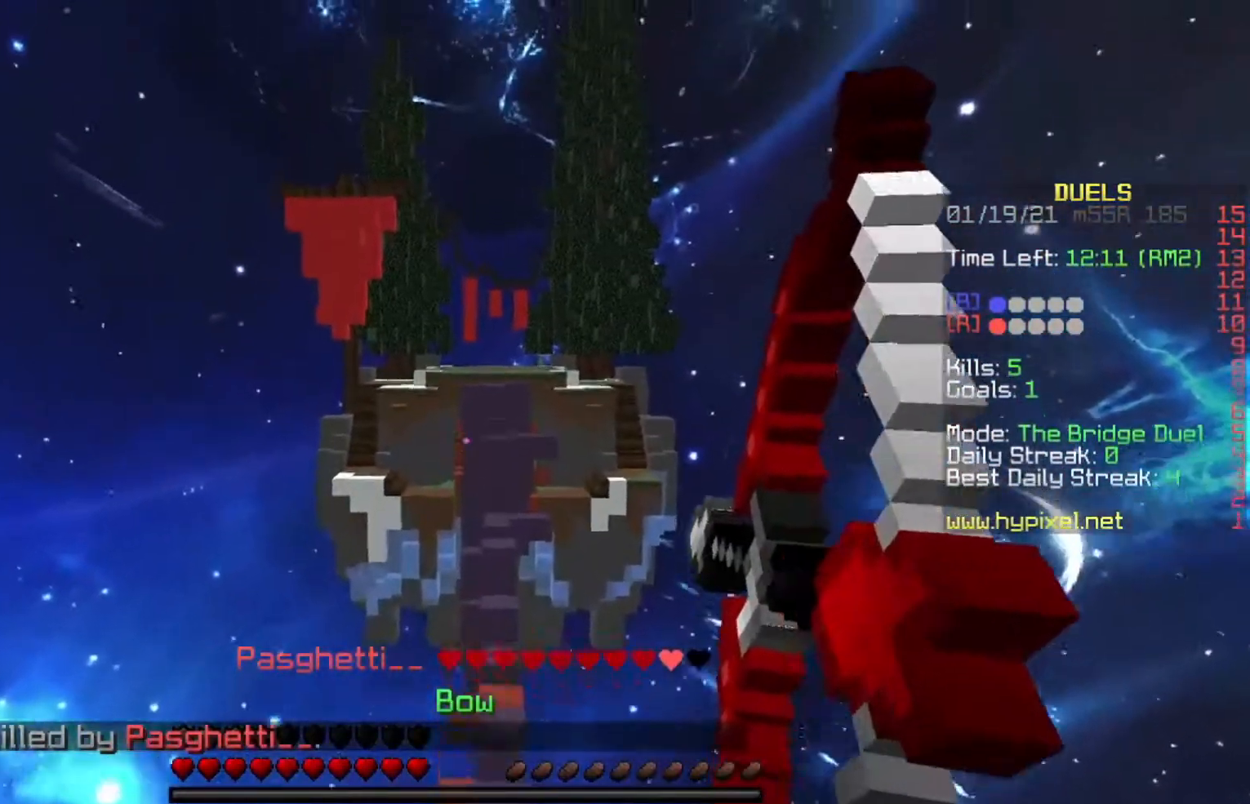
{"keys": ["d", "w"], "events": [[133, "a", "up"], [233, "space", "down"], [333, "w", "down"], [433, "d", "down"], [433, "space", "up"]]}
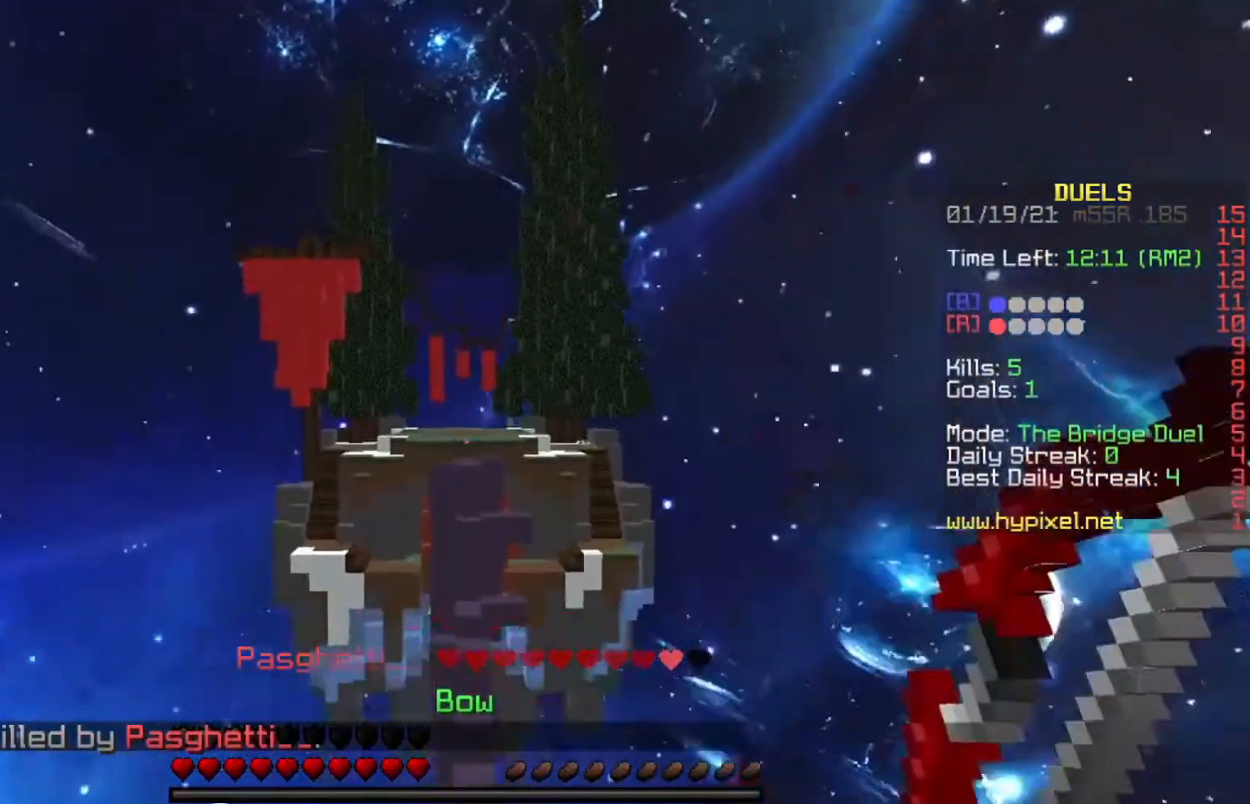
{"keys": ["w"], "events": [[100, "d", "up"]]}
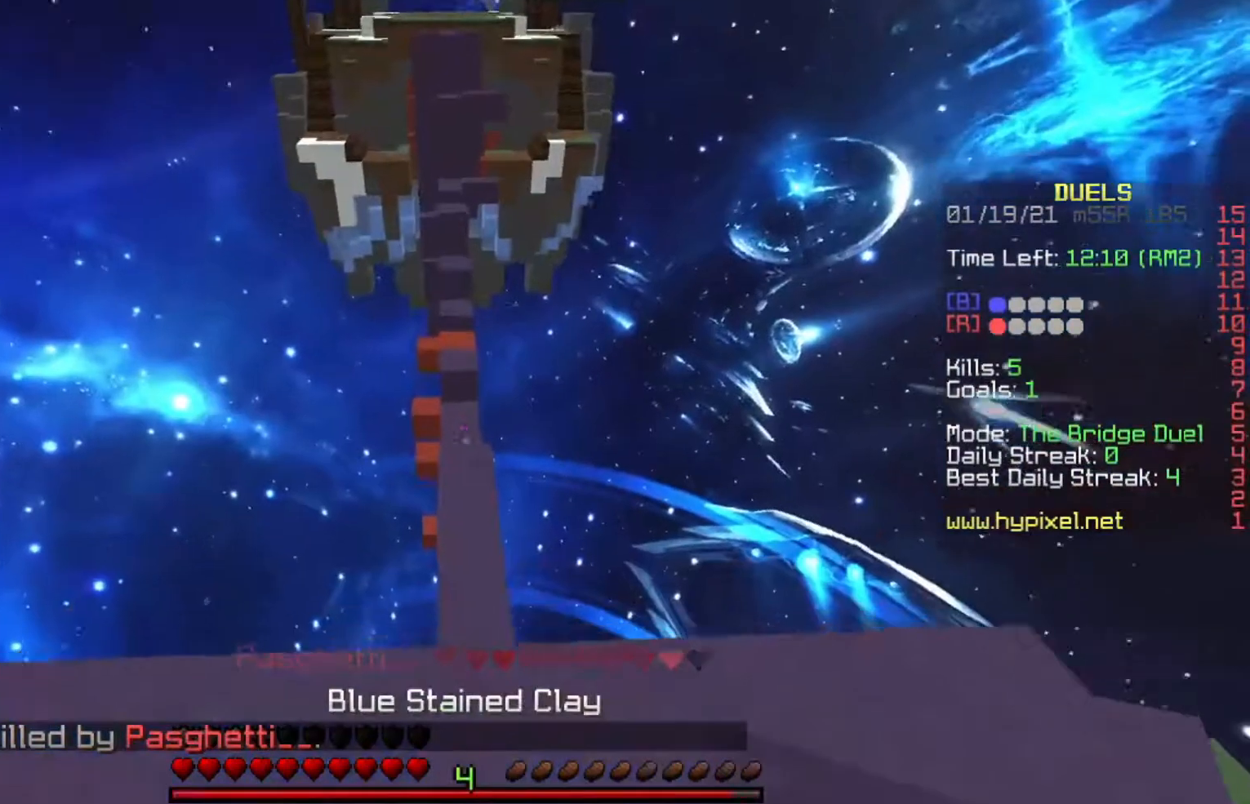
{"keys": ["w"], "events": [[200, "space", "down"], [467, "space", "up"]]}
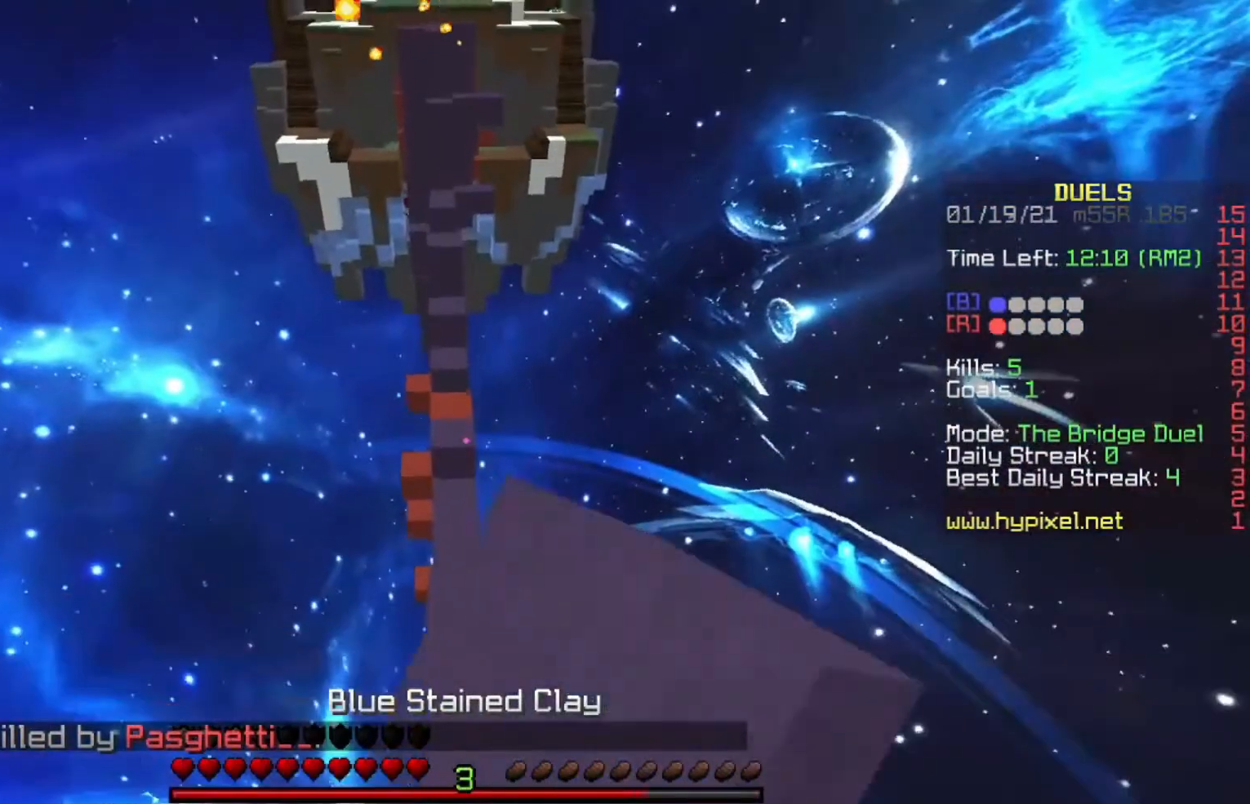
{"keys": ["w"], "events": []}
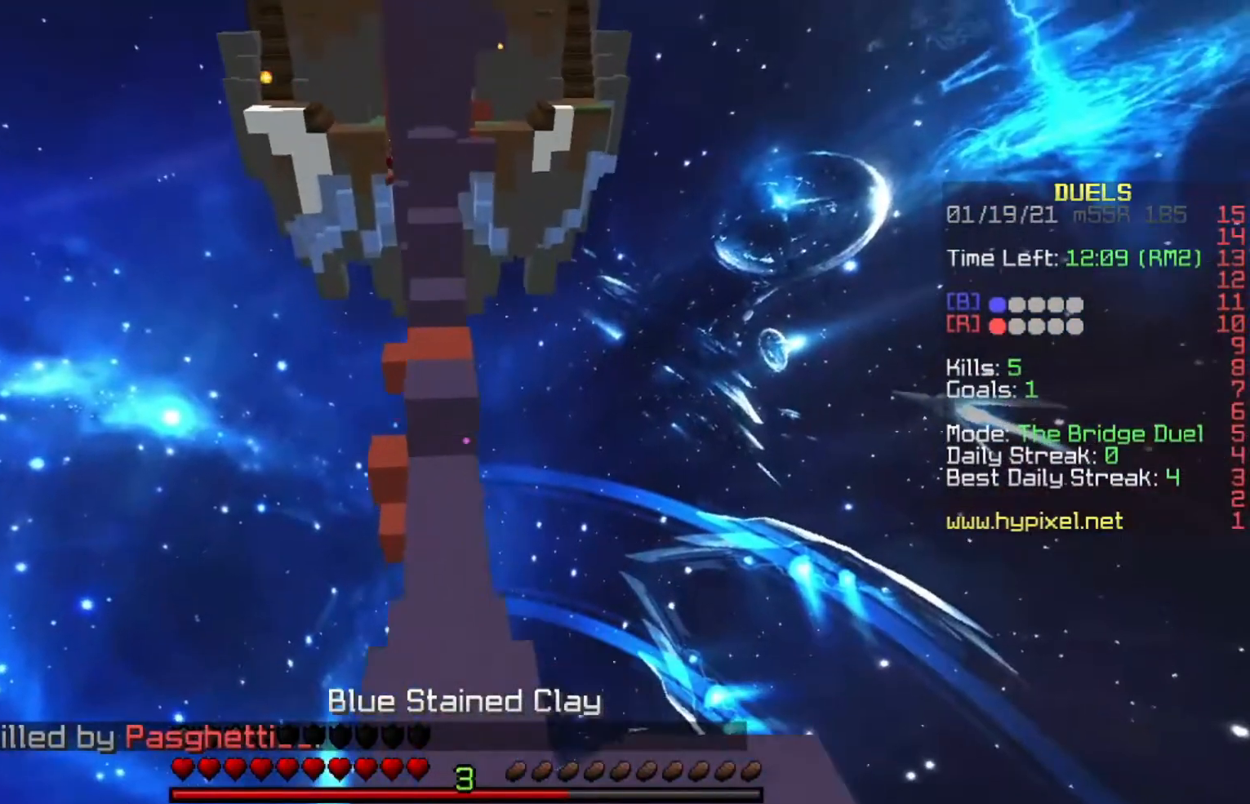
{"keys": ["w"], "events": [[234, "space", "down"], [434, "space", "up"]]}
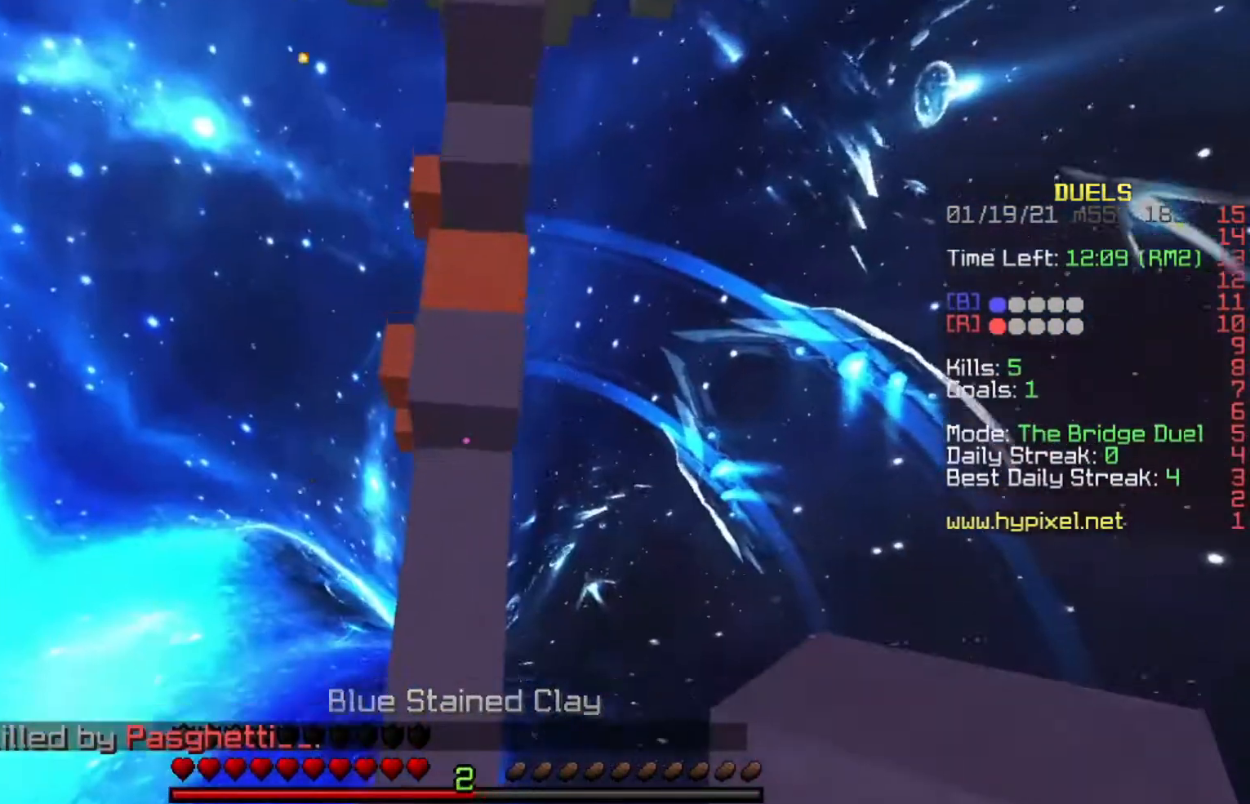
{"keys": ["w"], "events": []}
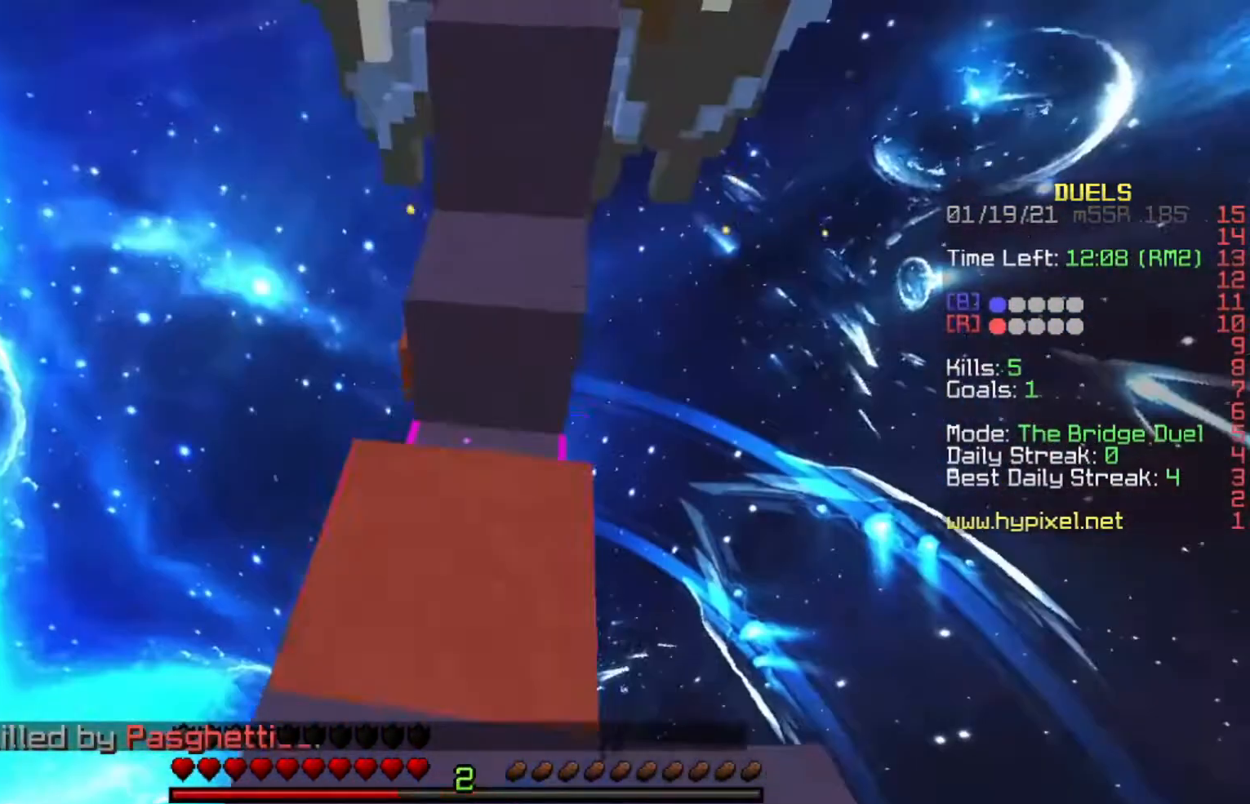
{"keys": ["a", "space", "w"], "events": [[100, "space", "down"], [233, "d", "down"], [300, "space", "up"], [333, "a", "down"], [433, "d", "up"], [500, "space", "down"]]}
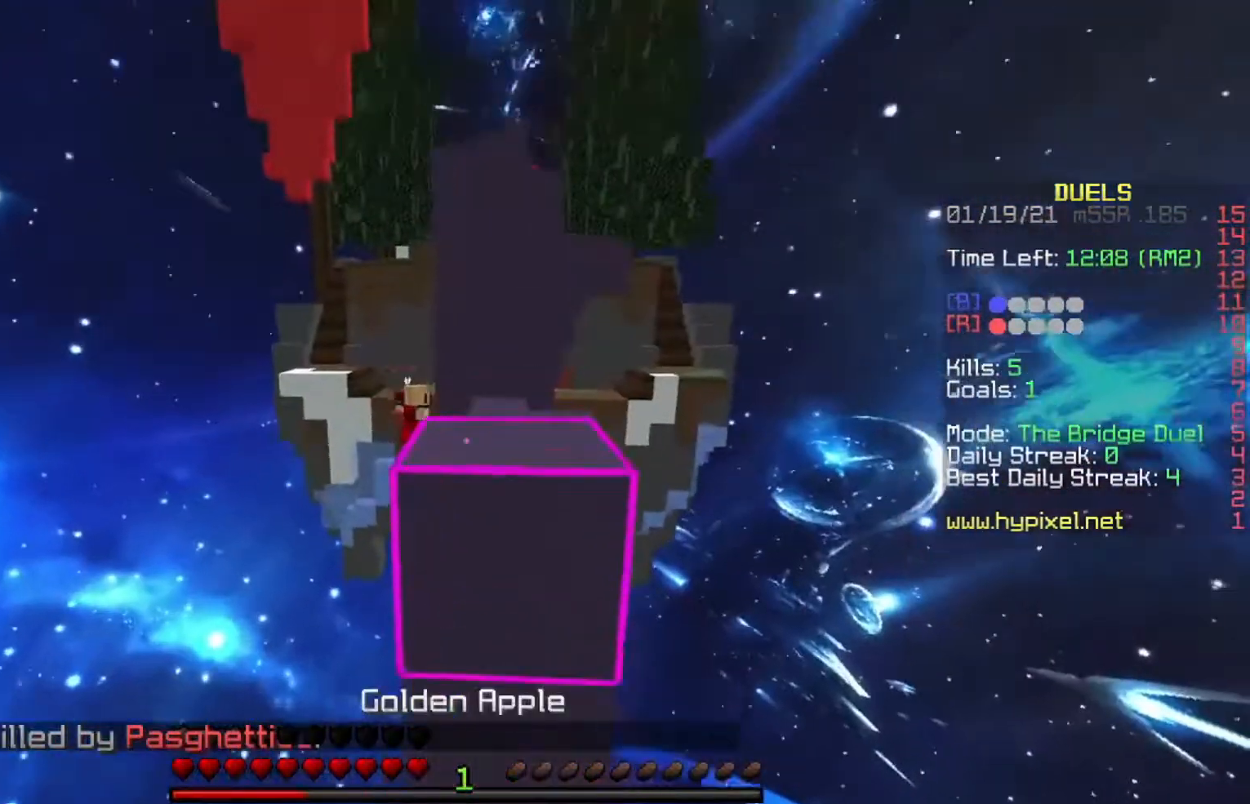
{"keys": ["d", "w"], "events": [[33, "a", "up"], [133, "d", "down"], [234, "a", "down"], [234, "space", "up"], [300, "d", "up"], [434, "a", "up"], [500, "d", "down"]]}
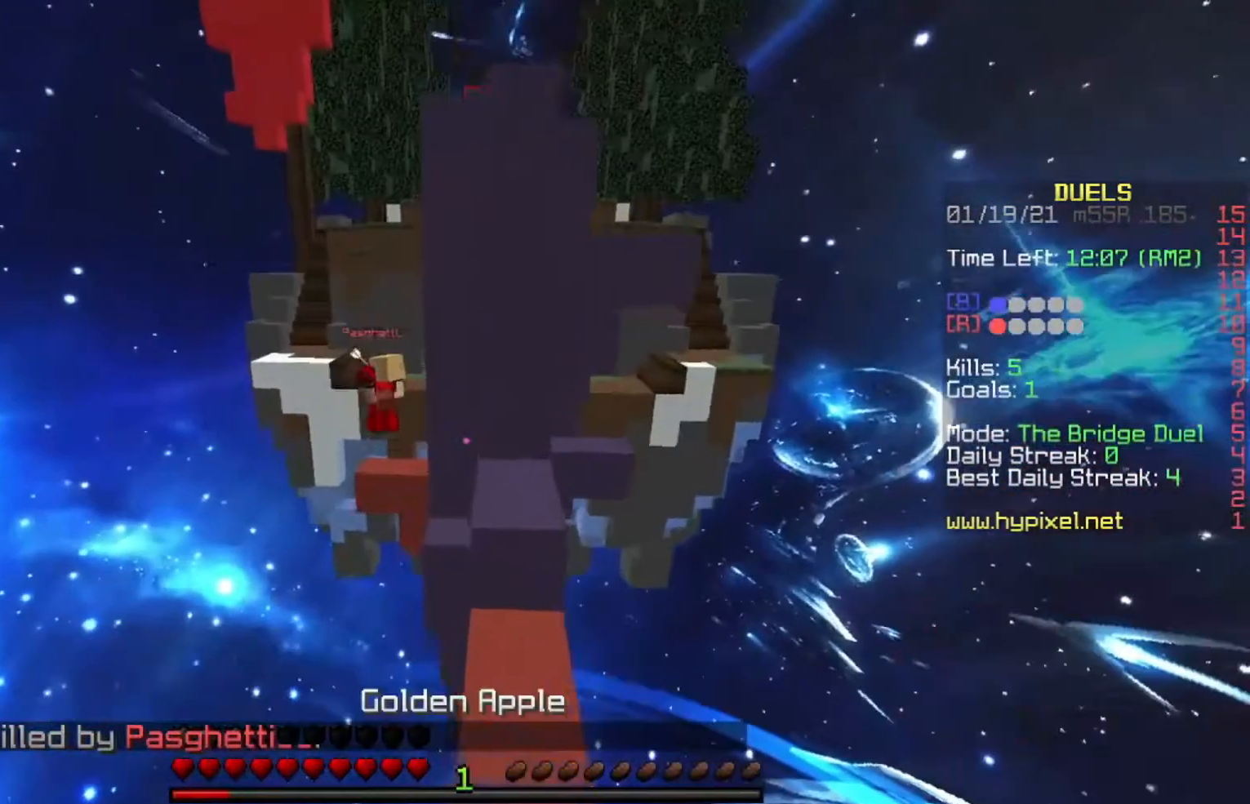
{"keys": [], "events": [[234, "a", "down"], [234, "d", "up"], [267, "a", "up"], [267, "w", "up"]]}
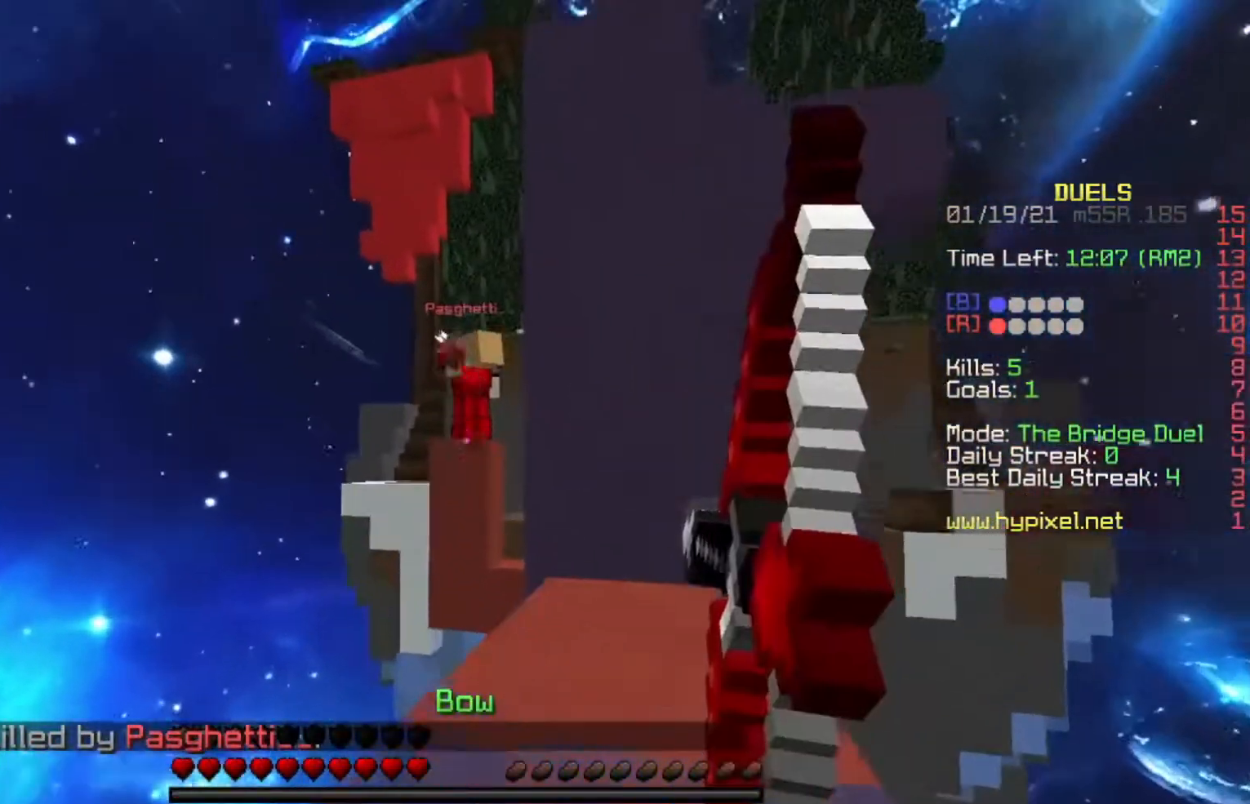
{"keys": [], "events": []}
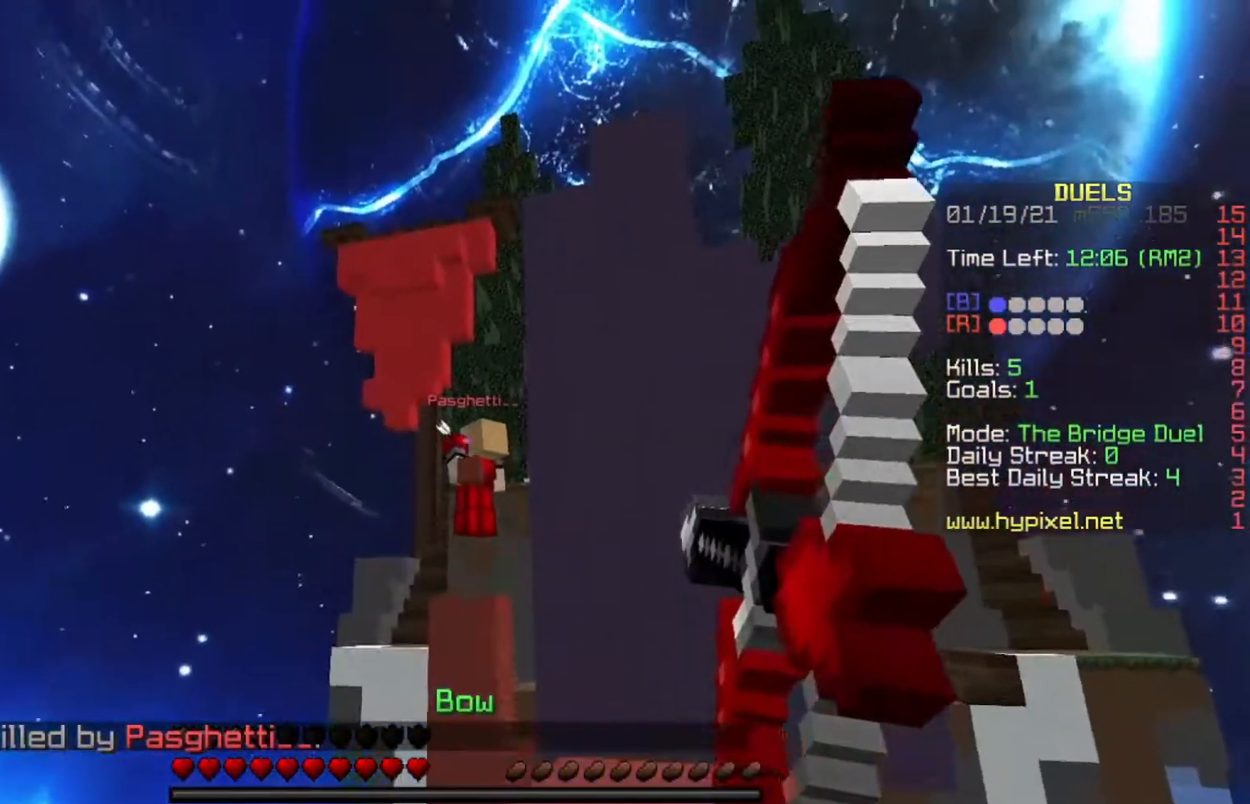
{"keys": ["w"], "events": [[100, "w", "down"], [166, "space", "down"], [233, "d", "down"], [400, "space", "up"], [500, "d", "up"]]}
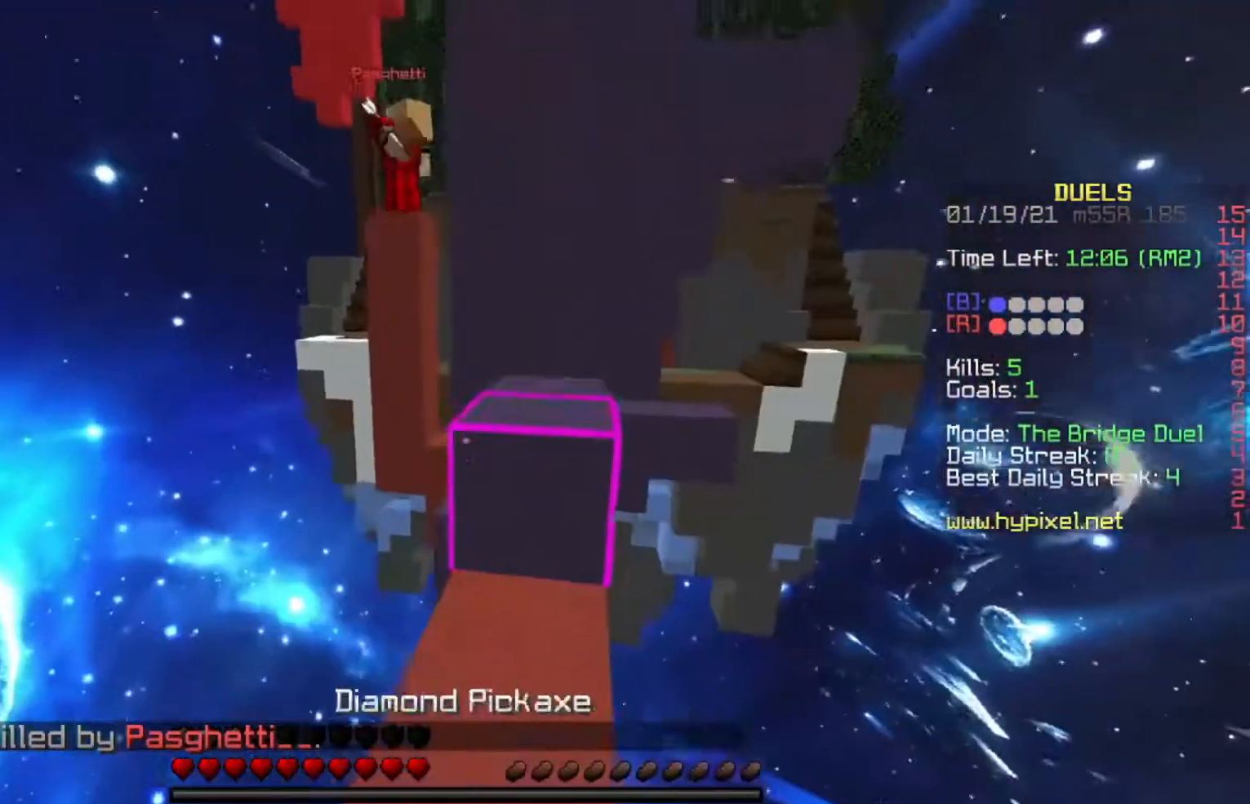
{"keys": ["a", "w"], "events": [[234, "space", "down"], [267, "d", "down"], [367, "space", "up"], [400, "a", "down"], [434, "d", "up"]]}
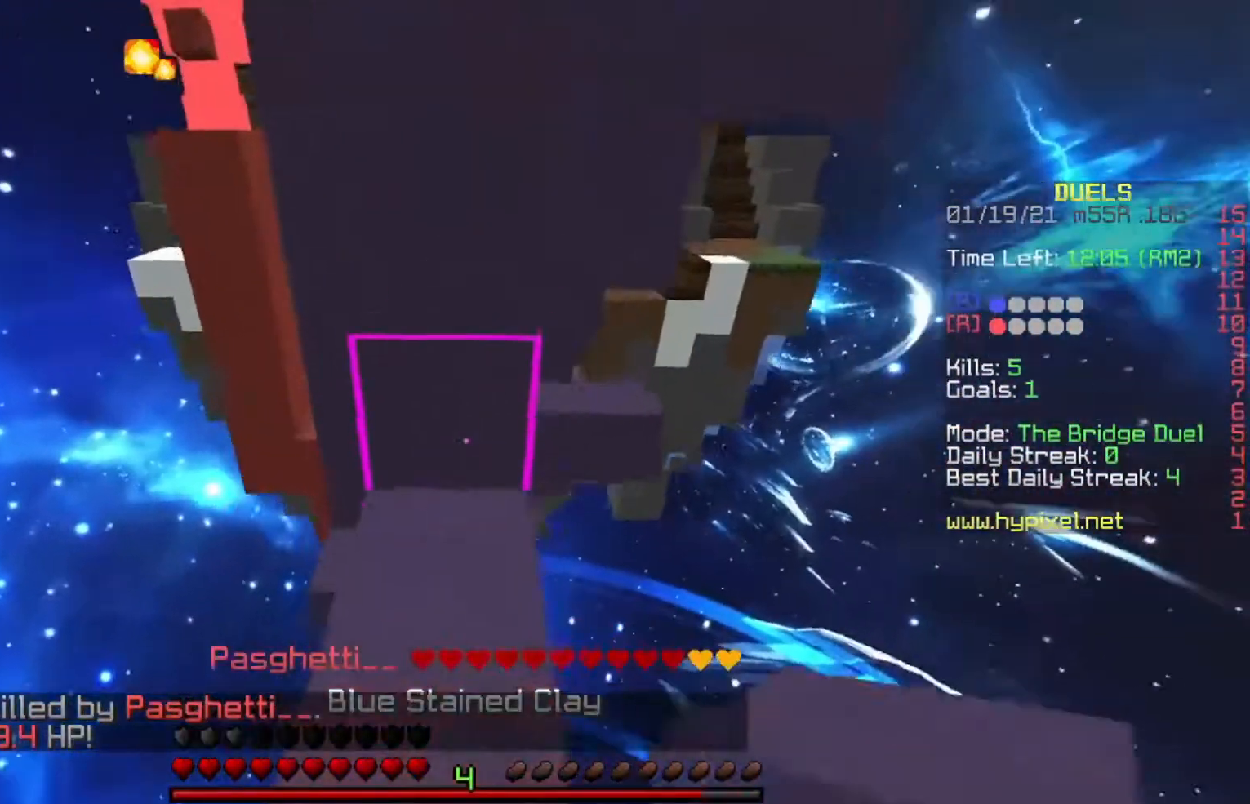
{"keys": ["a"], "events": [[34, "a", "up"], [167, "space", "down"], [234, "w", "up"], [368, "space", "up"], [501, "a", "down"]]}
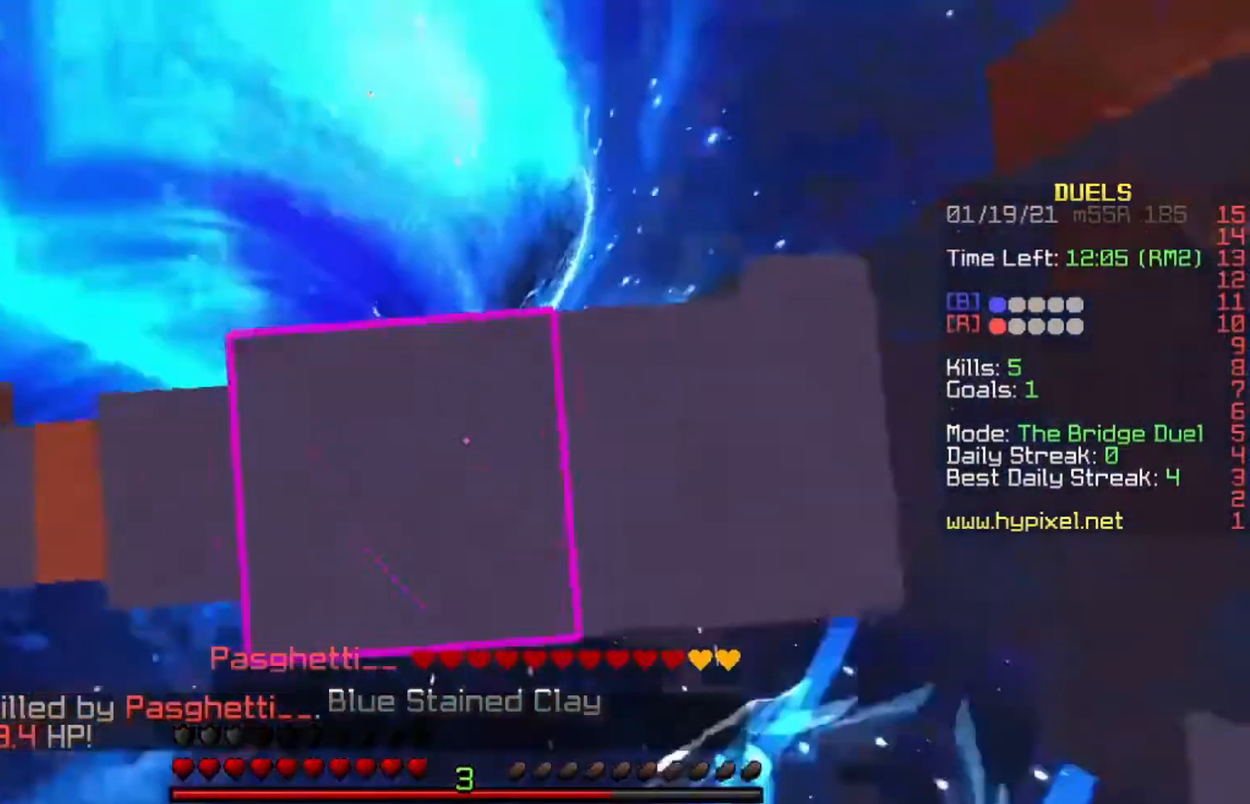
{"keys": ["space", "w"], "events": [[133, "a", "up"], [234, "d", "down"], [334, "d", "up"], [400, "w", "down"], [434, "space", "down"]]}
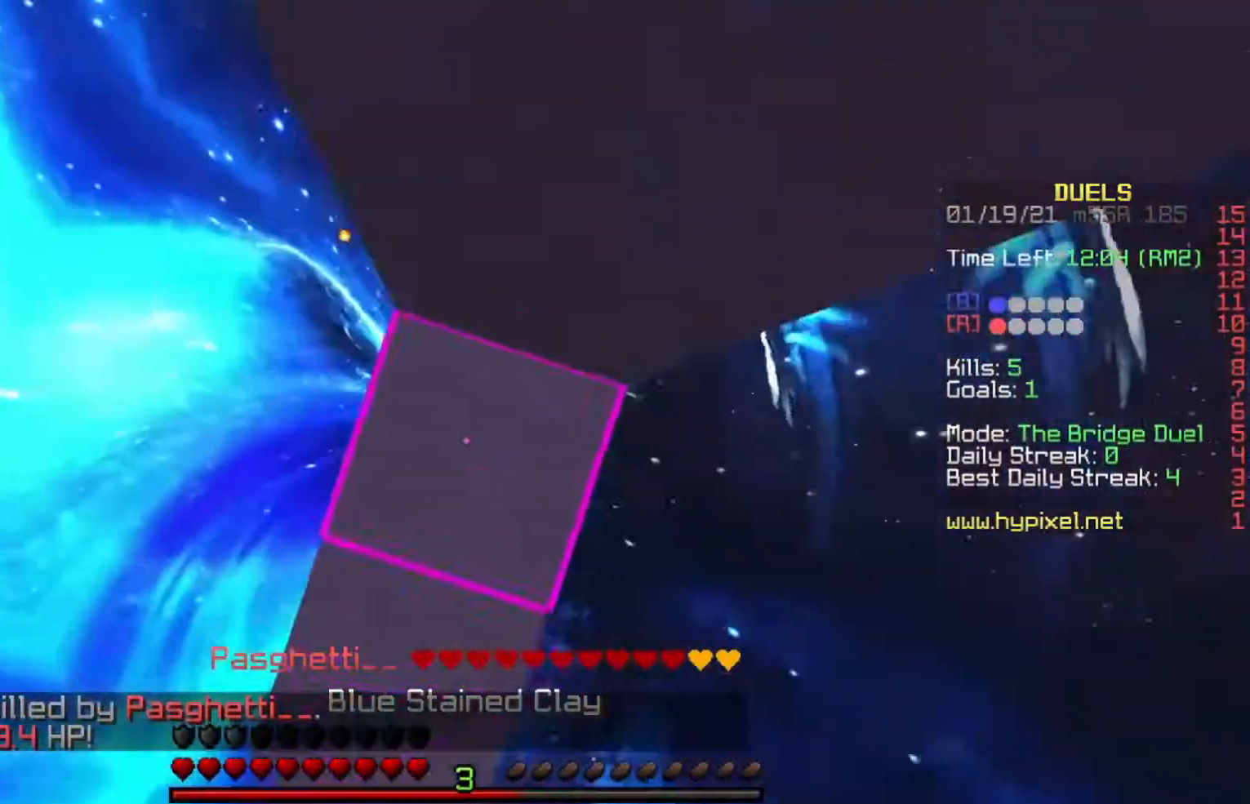
{"keys": ["space", "w"], "events": [[33, "d", "down"], [100, "space", "up"], [100, "w", "up"], [166, "d", "up"], [367, "space", "down"], [467, "w", "down"]]}
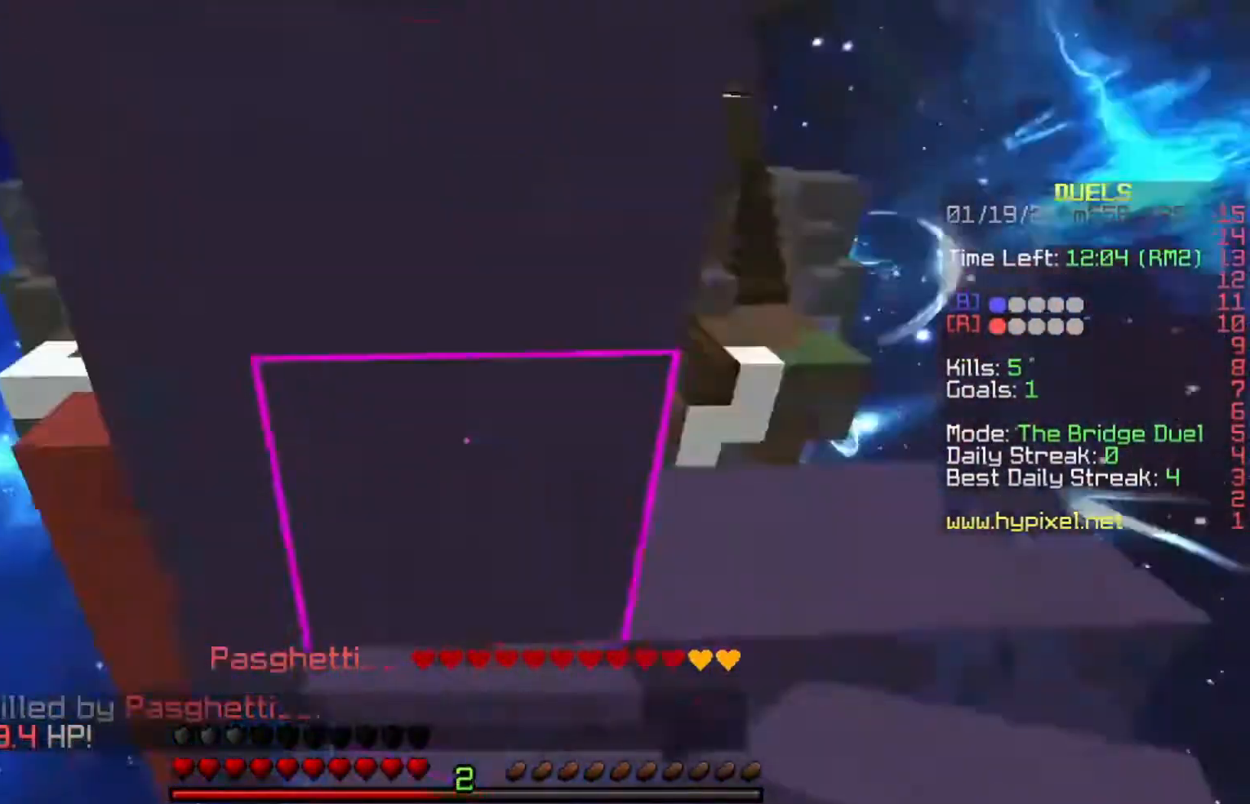
{"keys": [], "events": [[67, "space", "up"], [434, "w", "up"]]}